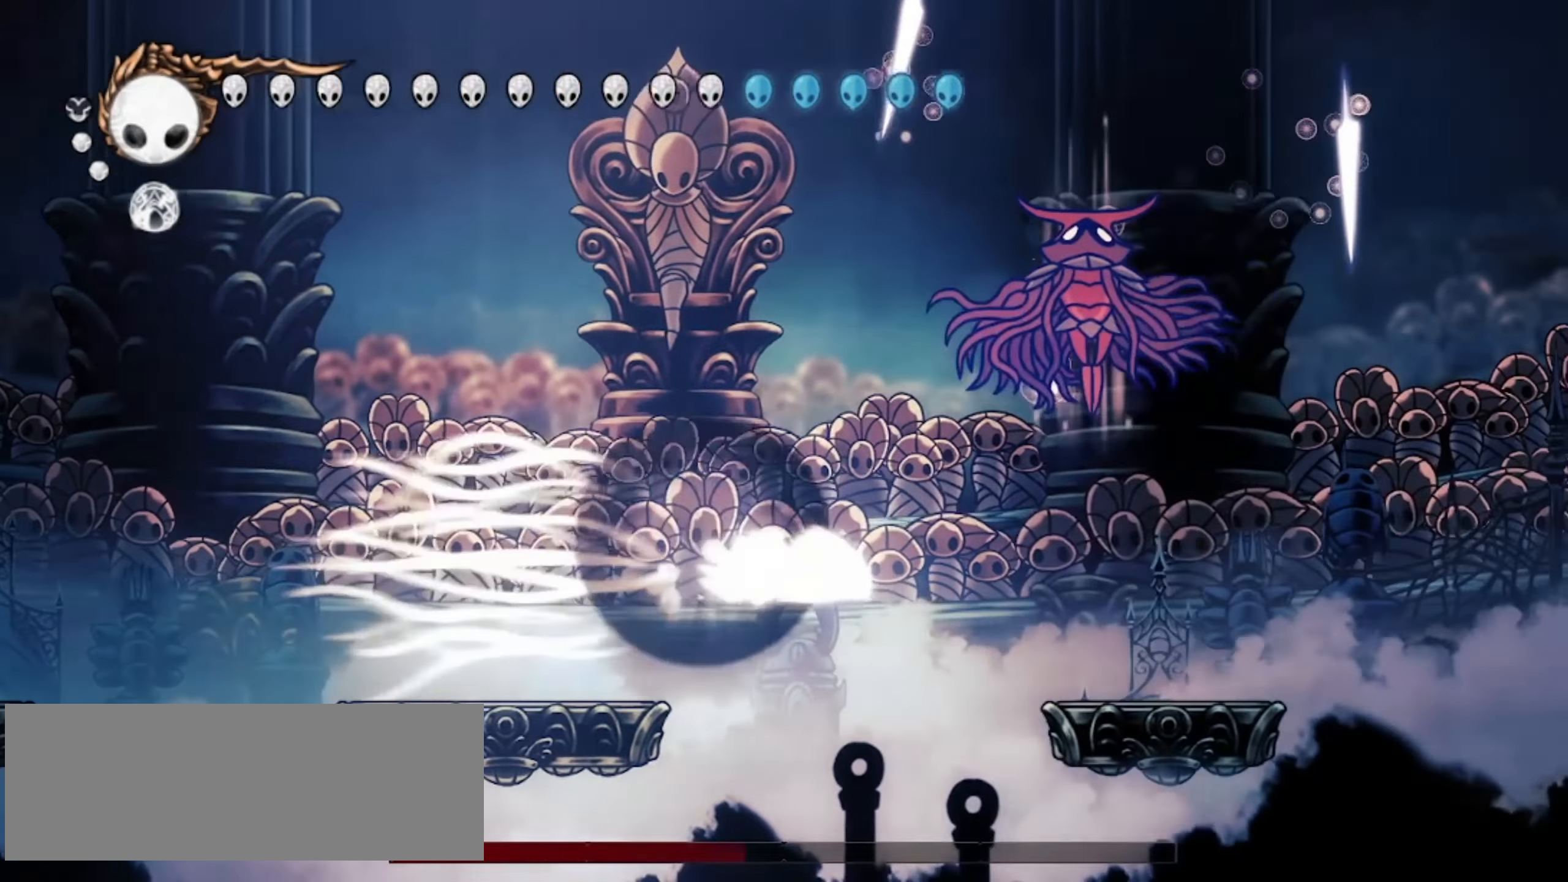
Gameplay with keyboard; each line is a JSON object with the keys held at the frame after it. "events" lists presses ("down") and releases ("up") of "a", "c", "d", "down", "f", "i", "left", "right", "s", "up", "x" and "z" between this image and that frame as [ms after this image, input, new state], when the widget could be followed in between. No other keys are recorded. Mouse input is not recorded.
{"keys": ["a", "right", "up", "x"], "events": [[50, "c", "up"], [183, "z", "down"], [283, "x", "down"], [300, "z", "up"], [333, "left", "down"], [333, "right", "up"], [383, "x", "up"], [417, "right", "down"], [467, "a", "down"], [467, "left", "up"], [467, "x", "down"]]}
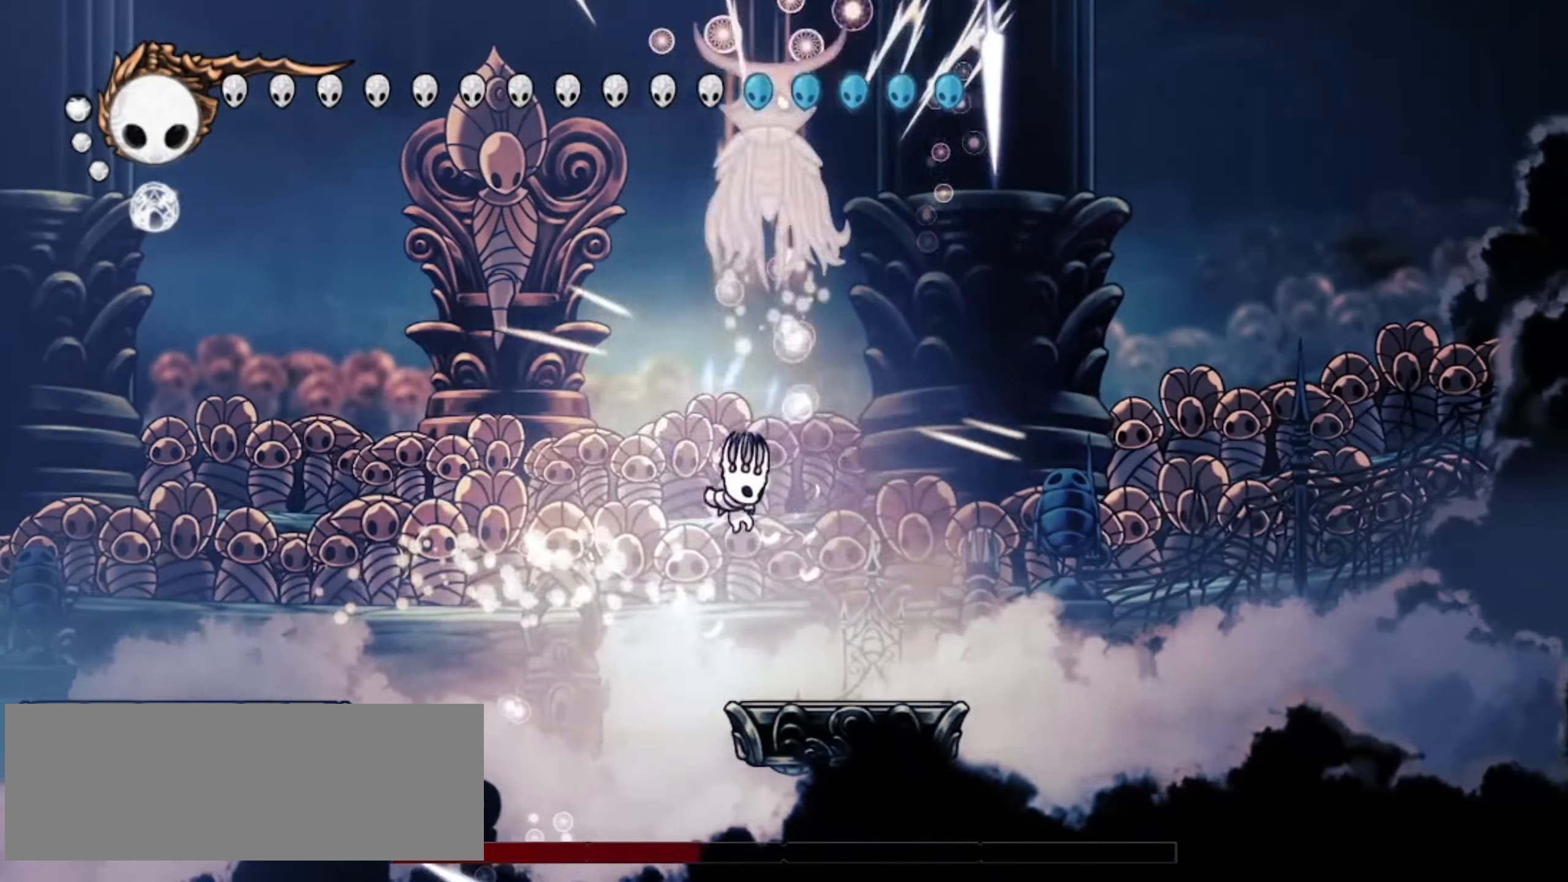
{"keys": ["right", "up"], "events": [[17, "x", "up"], [50, "a", "up"], [100, "a", "down"], [133, "a", "up"], [150, "right", "up"], [250, "left", "down"], [350, "left", "up"], [350, "right", "down"]]}
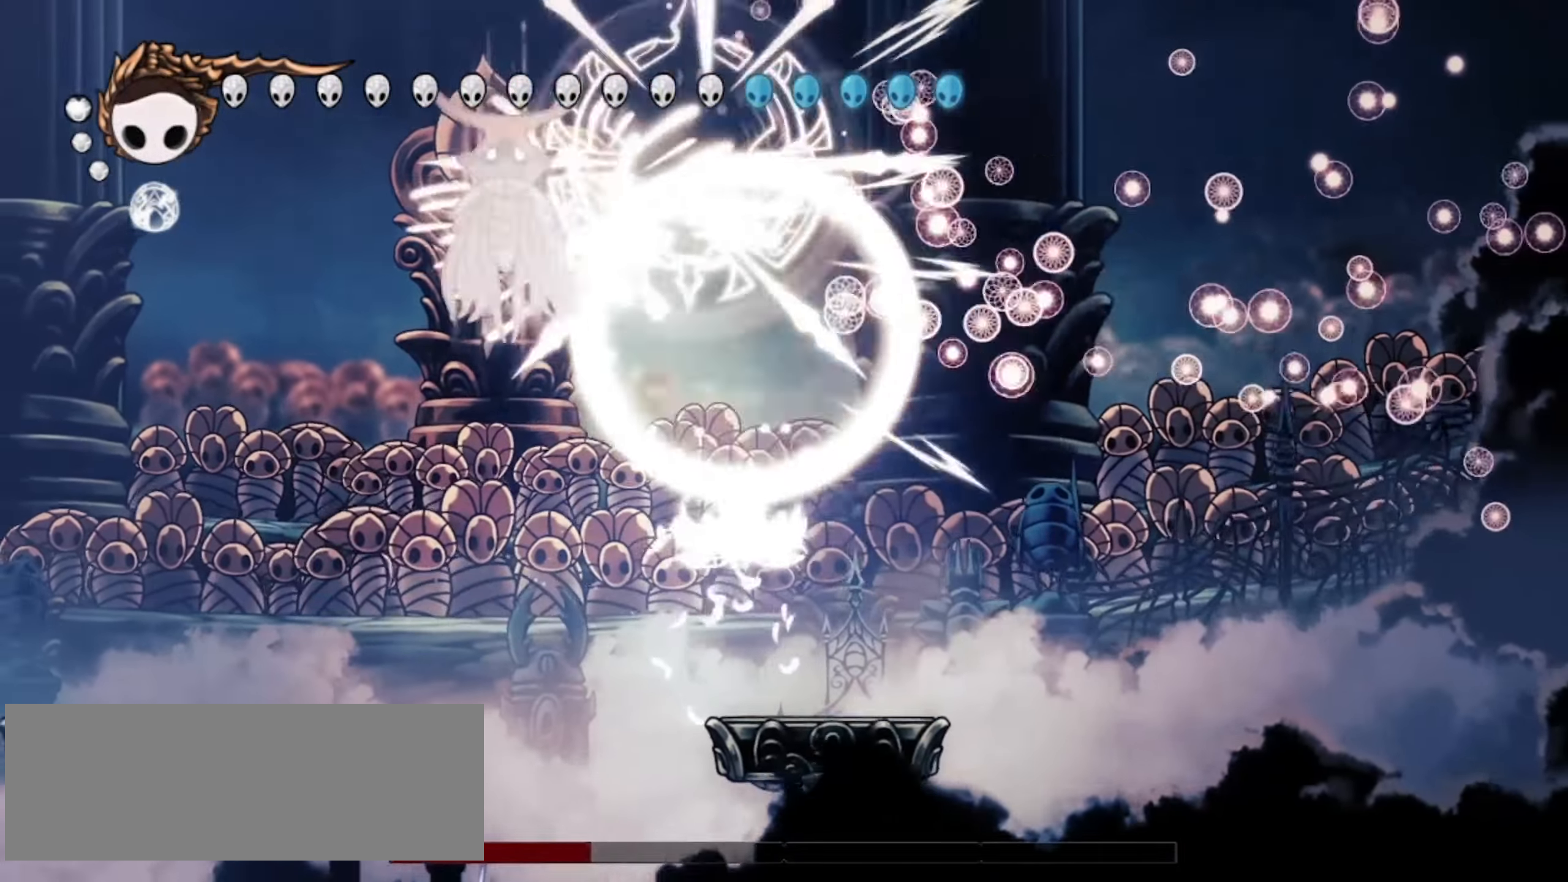
{"keys": [], "events": [[83, "up", "up"], [400, "right", "up"]]}
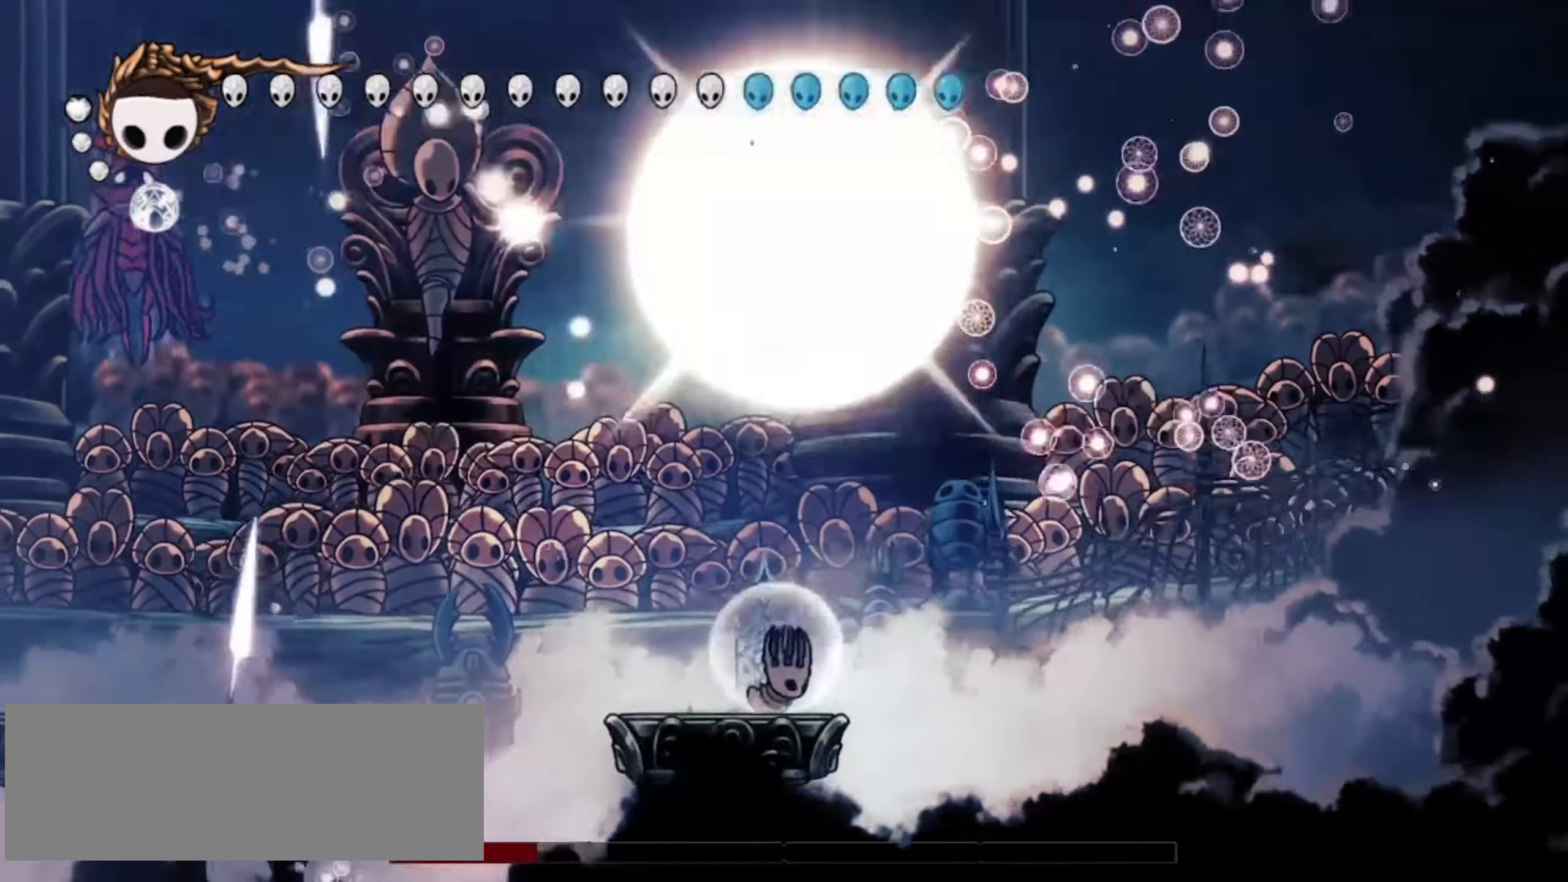
{"keys": ["left", "z"], "events": [[133, "left", "down"], [133, "z", "down"]]}
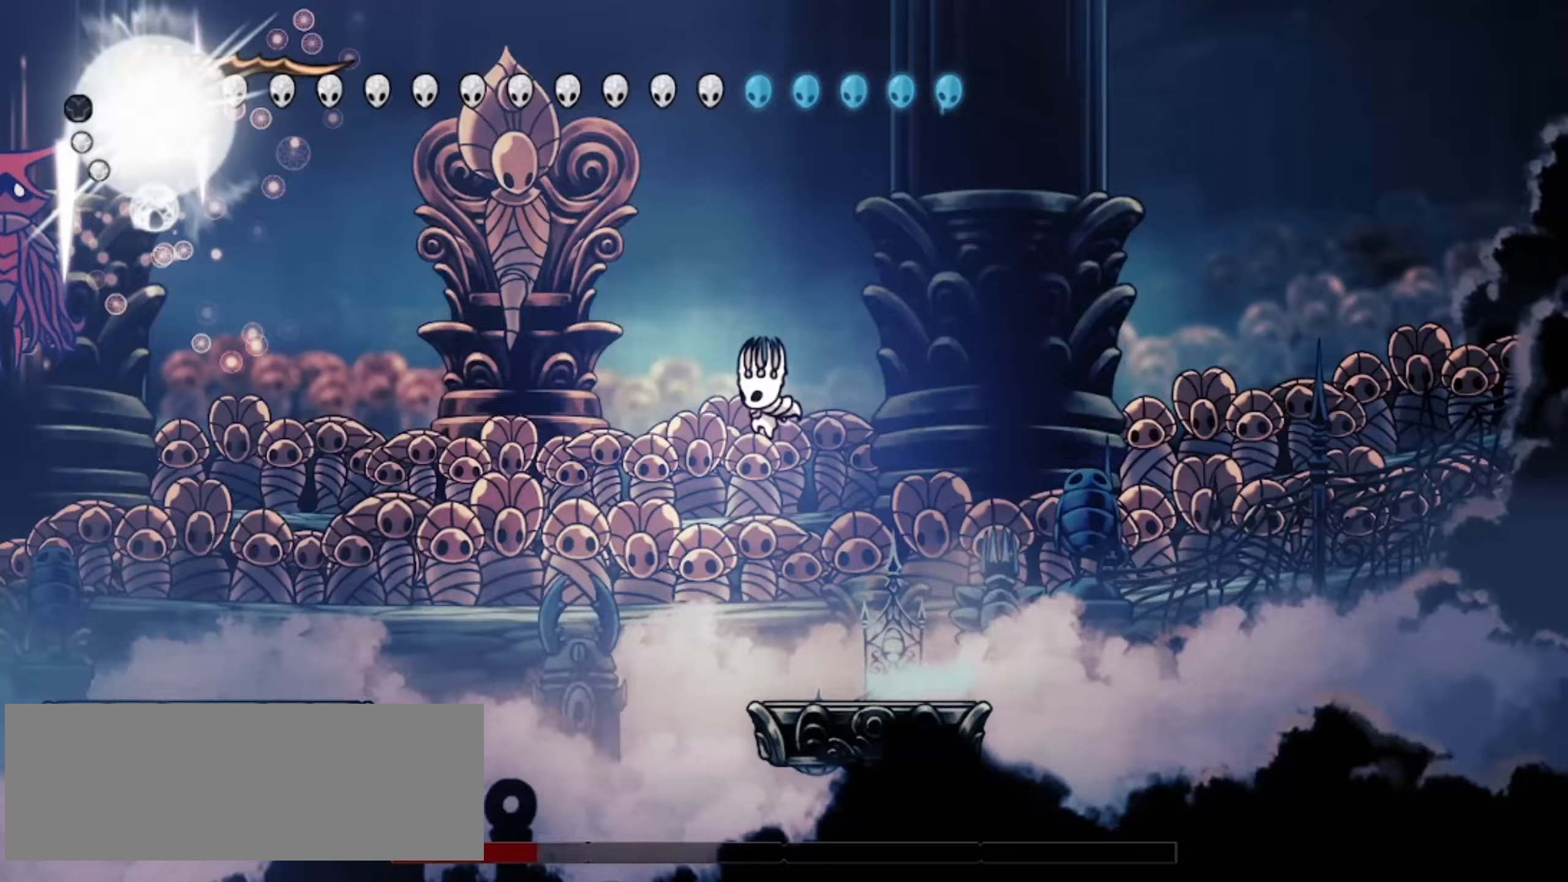
{"keys": ["a", "left"], "events": [[150, "z", "up"], [300, "c", "down"], [333, "c", "up"], [433, "a", "down"]]}
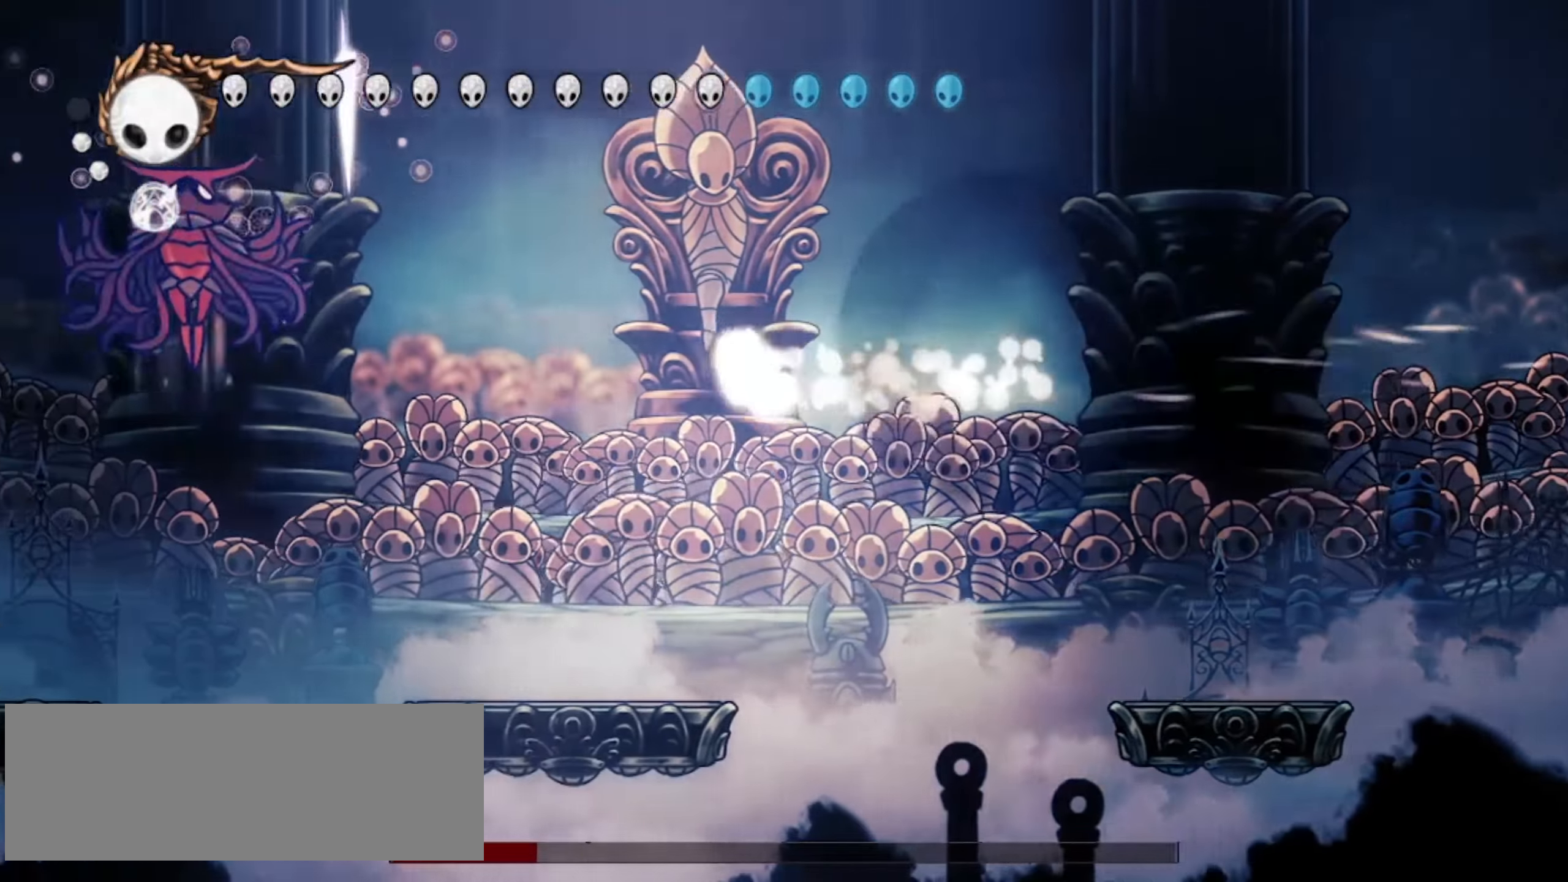
{"keys": ["a", "left"], "events": [[33, "a", "up"], [117, "a", "down"], [167, "a", "up"], [350, "a", "down"], [400, "a", "up"], [500, "a", "down"]]}
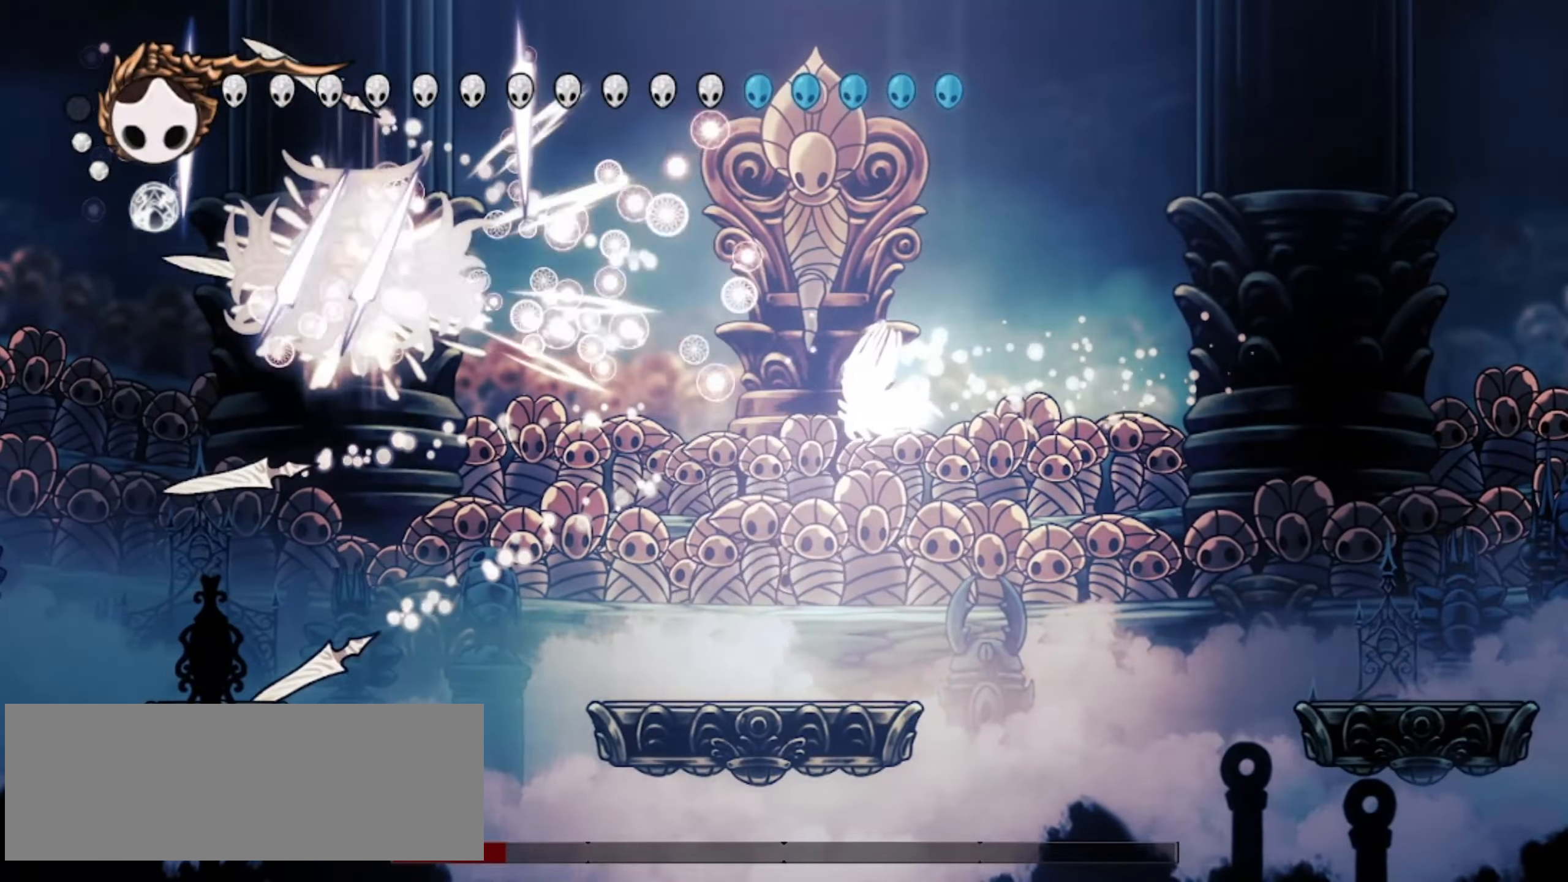
{"keys": ["left"], "events": [[83, "a", "up"], [133, "a", "down"], [233, "a", "up"]]}
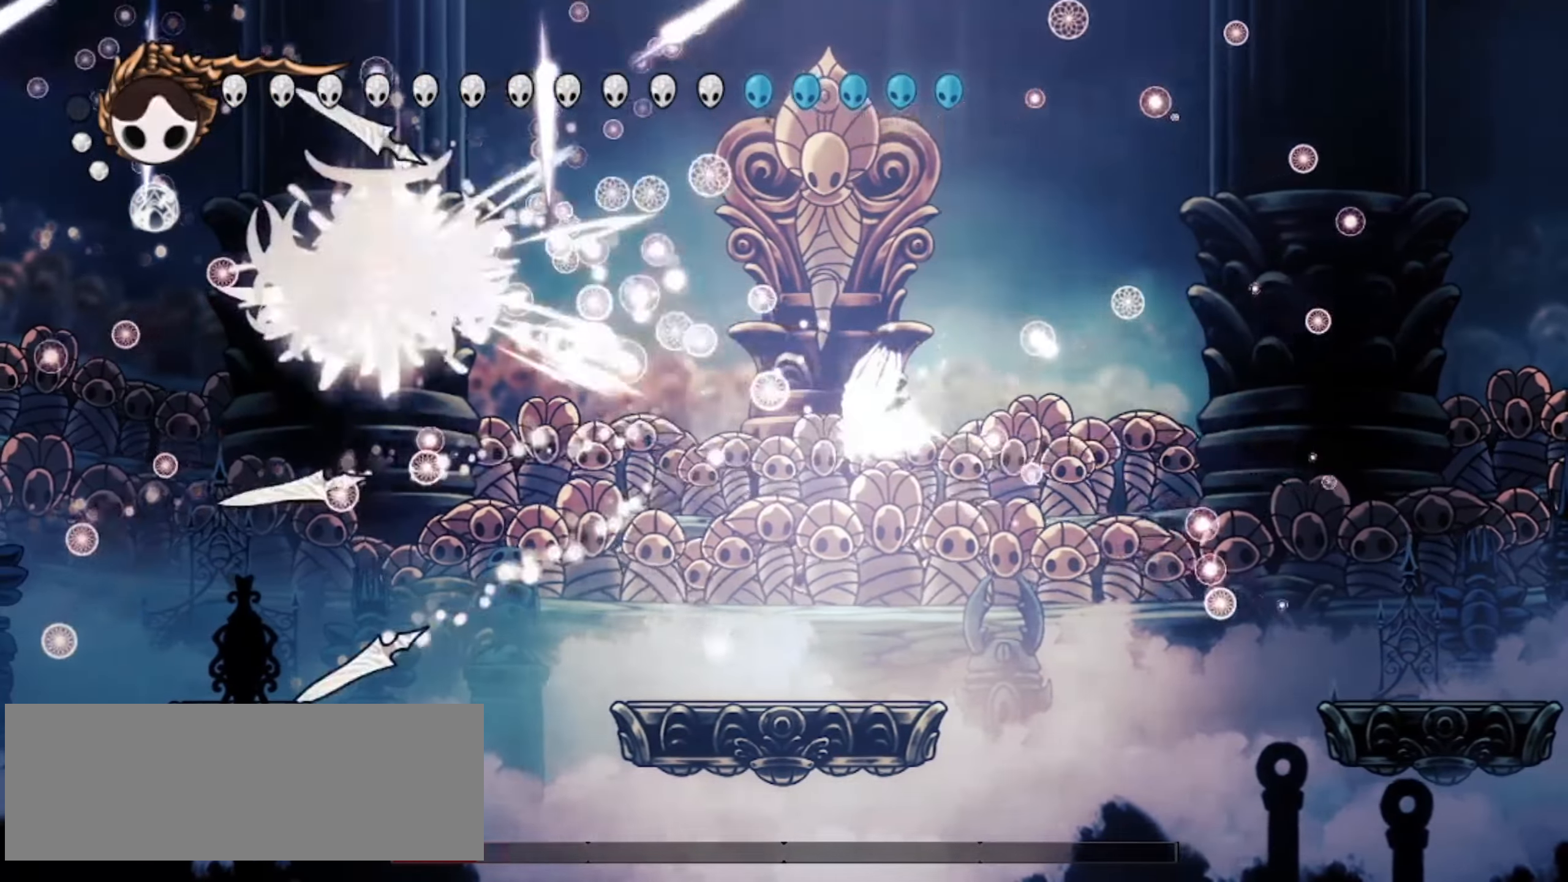
{"keys": ["left"], "events": [[283, "left", "up"], [483, "left", "down"]]}
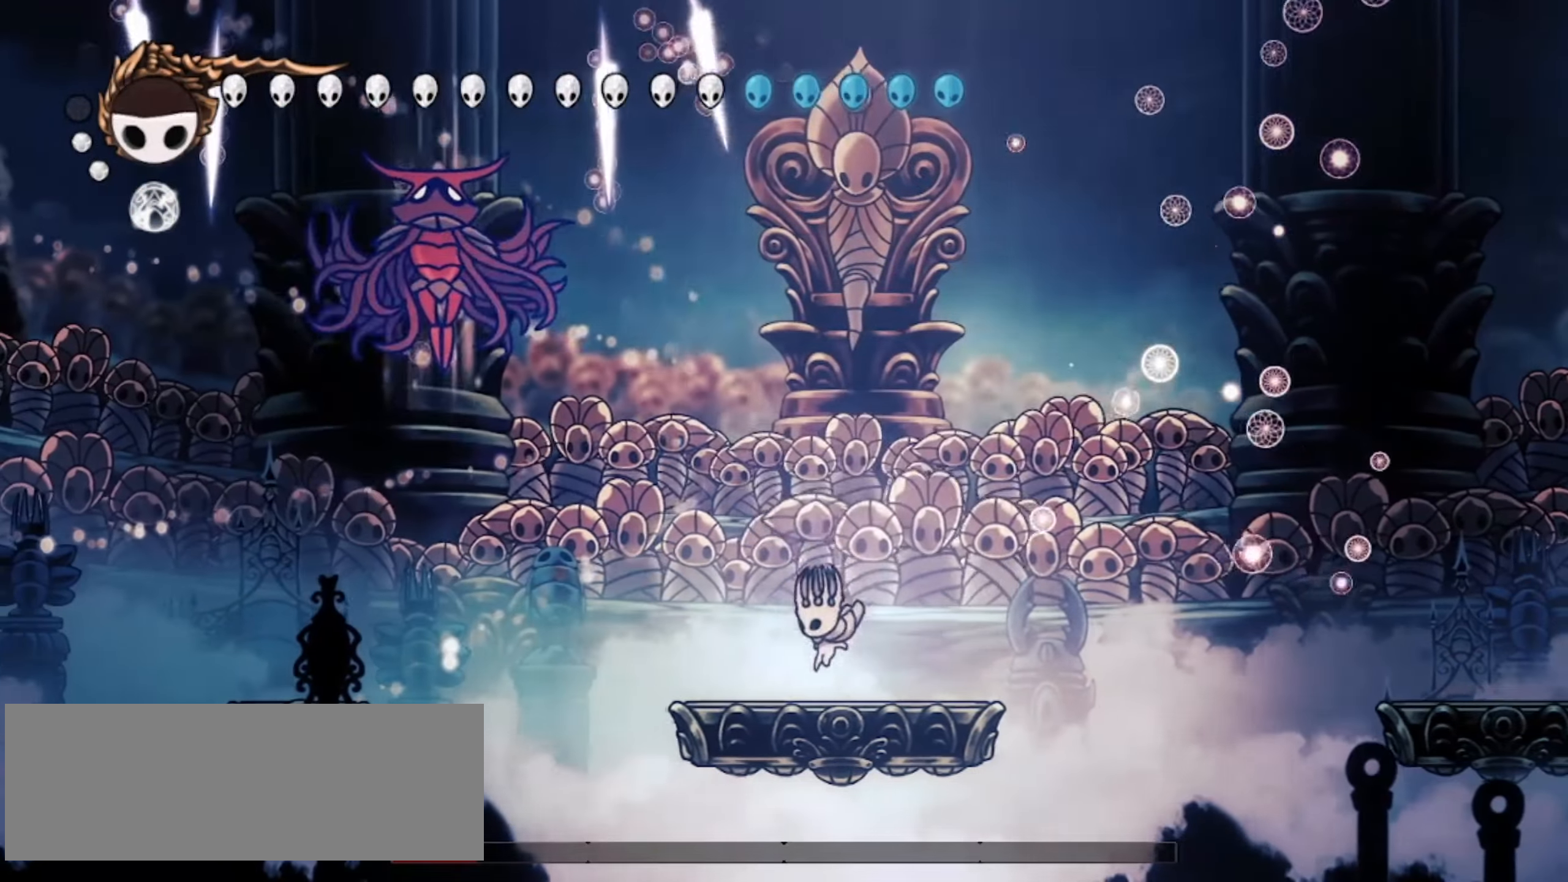
{"keys": ["left", "up", "z"], "events": [[83, "z", "down"], [217, "c", "down"], [267, "z", "up"], [317, "c", "up"], [400, "up", "down"], [450, "z", "down"]]}
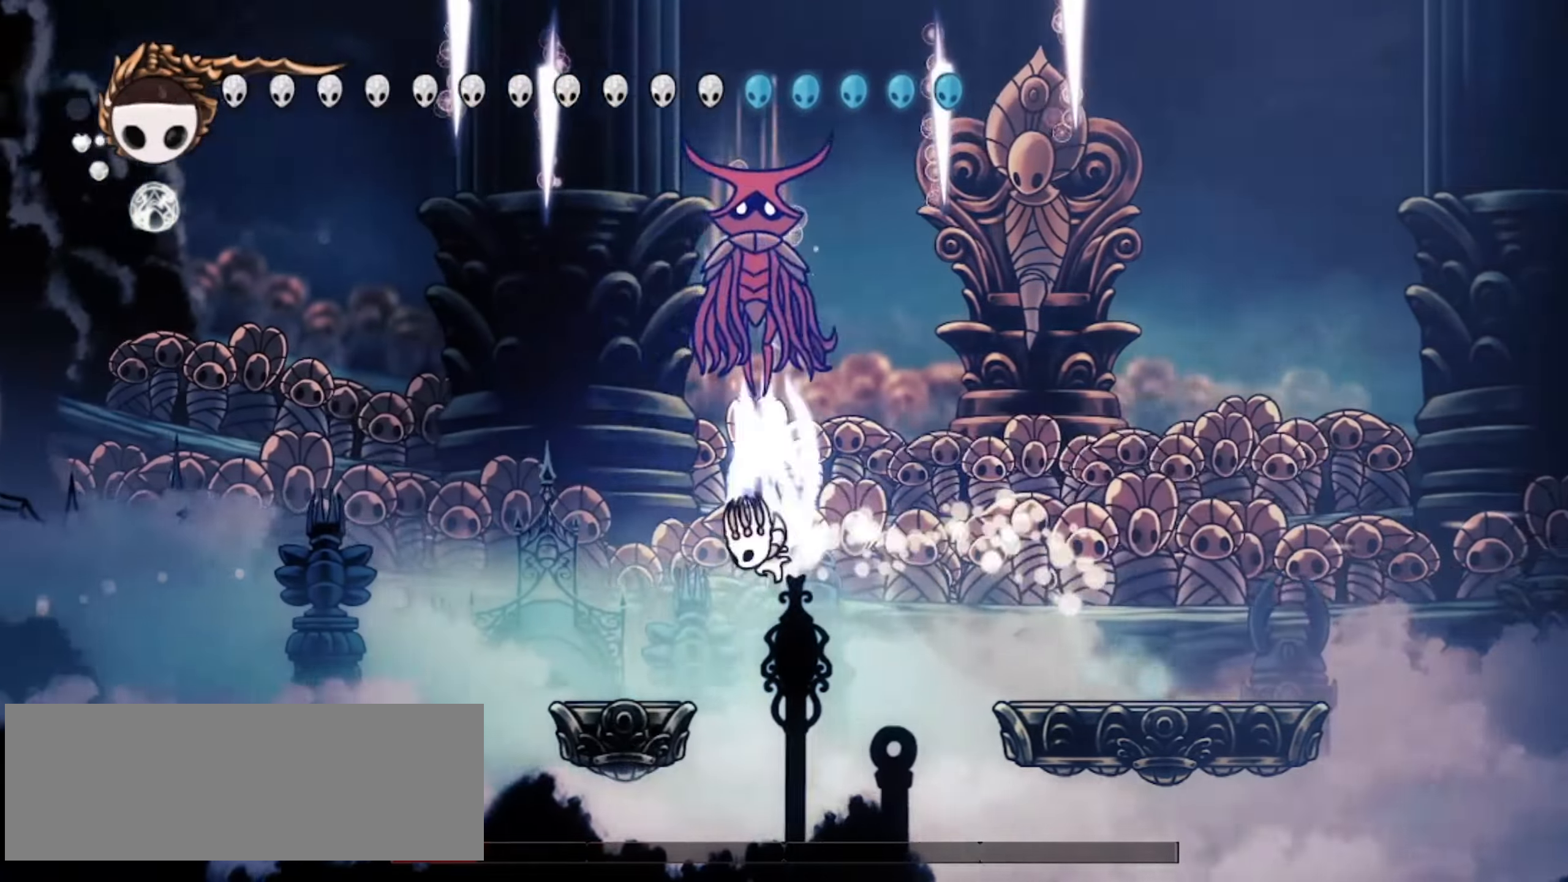
{"keys": ["left", "up", "x"], "events": [[50, "x", "down"], [133, "right", "down"], [133, "z", "up"], [183, "left", "up"], [183, "z", "down"], [233, "left", "down"], [233, "right", "up"], [233, "x", "up"], [283, "x", "down"], [283, "z", "up"], [367, "x", "up"], [417, "x", "down"]]}
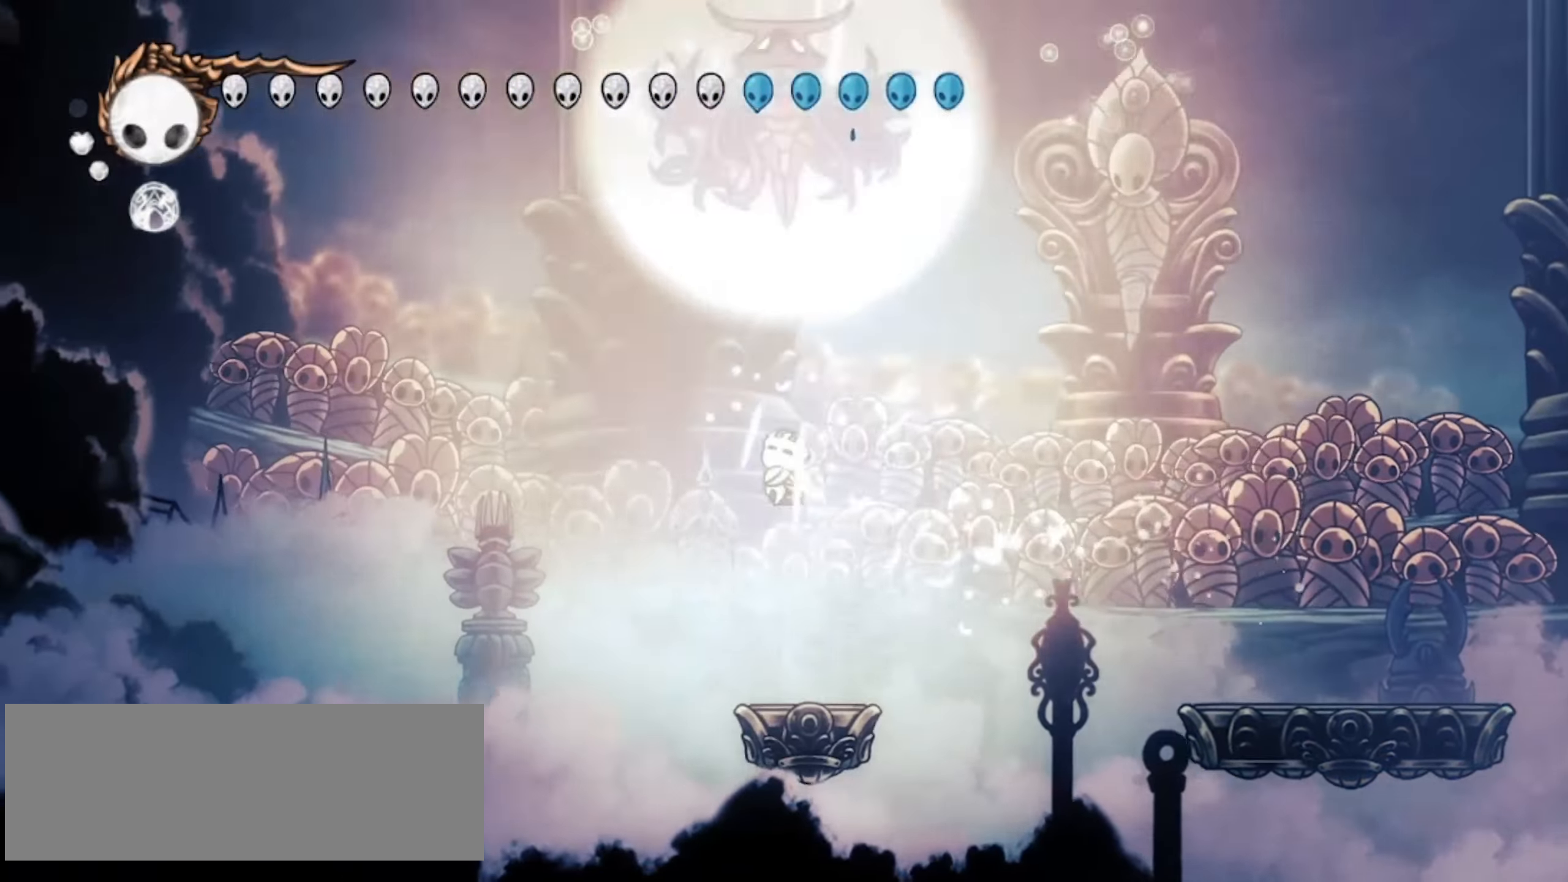
{"keys": ["right", "up", "x", "z"], "events": [[17, "left", "up"], [17, "right", "down"], [67, "x", "up"], [100, "right", "up"], [250, "up", "up"], [300, "up", "down"], [300, "z", "down"], [333, "right", "down"], [483, "x", "down"]]}
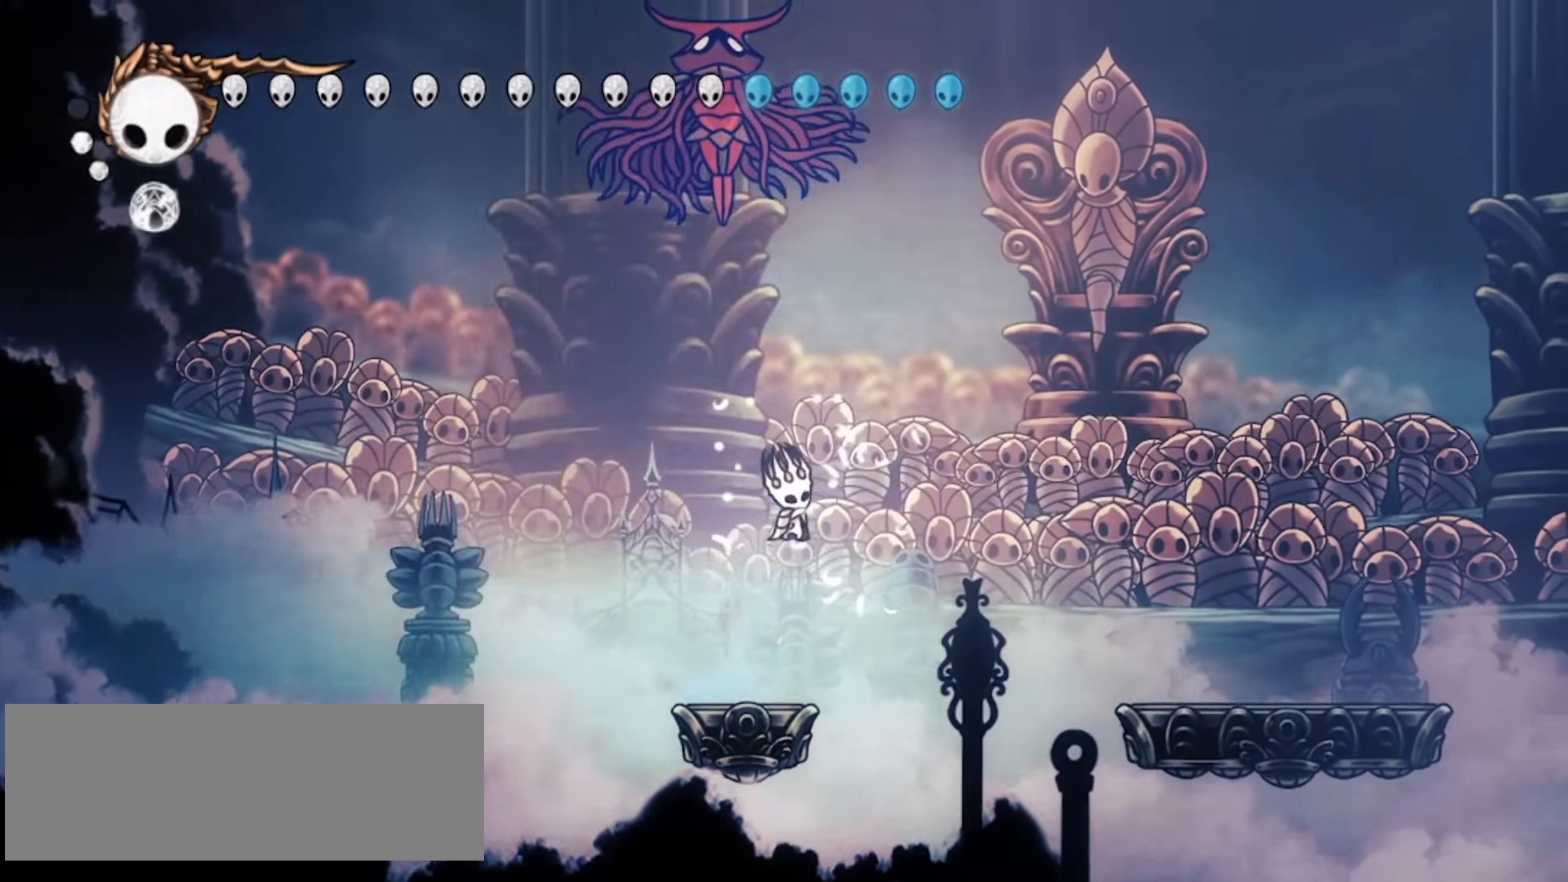
{"keys": ["right", "up", "x"], "events": [[67, "z", "up"], [167, "c", "down"], [267, "c", "up"]]}
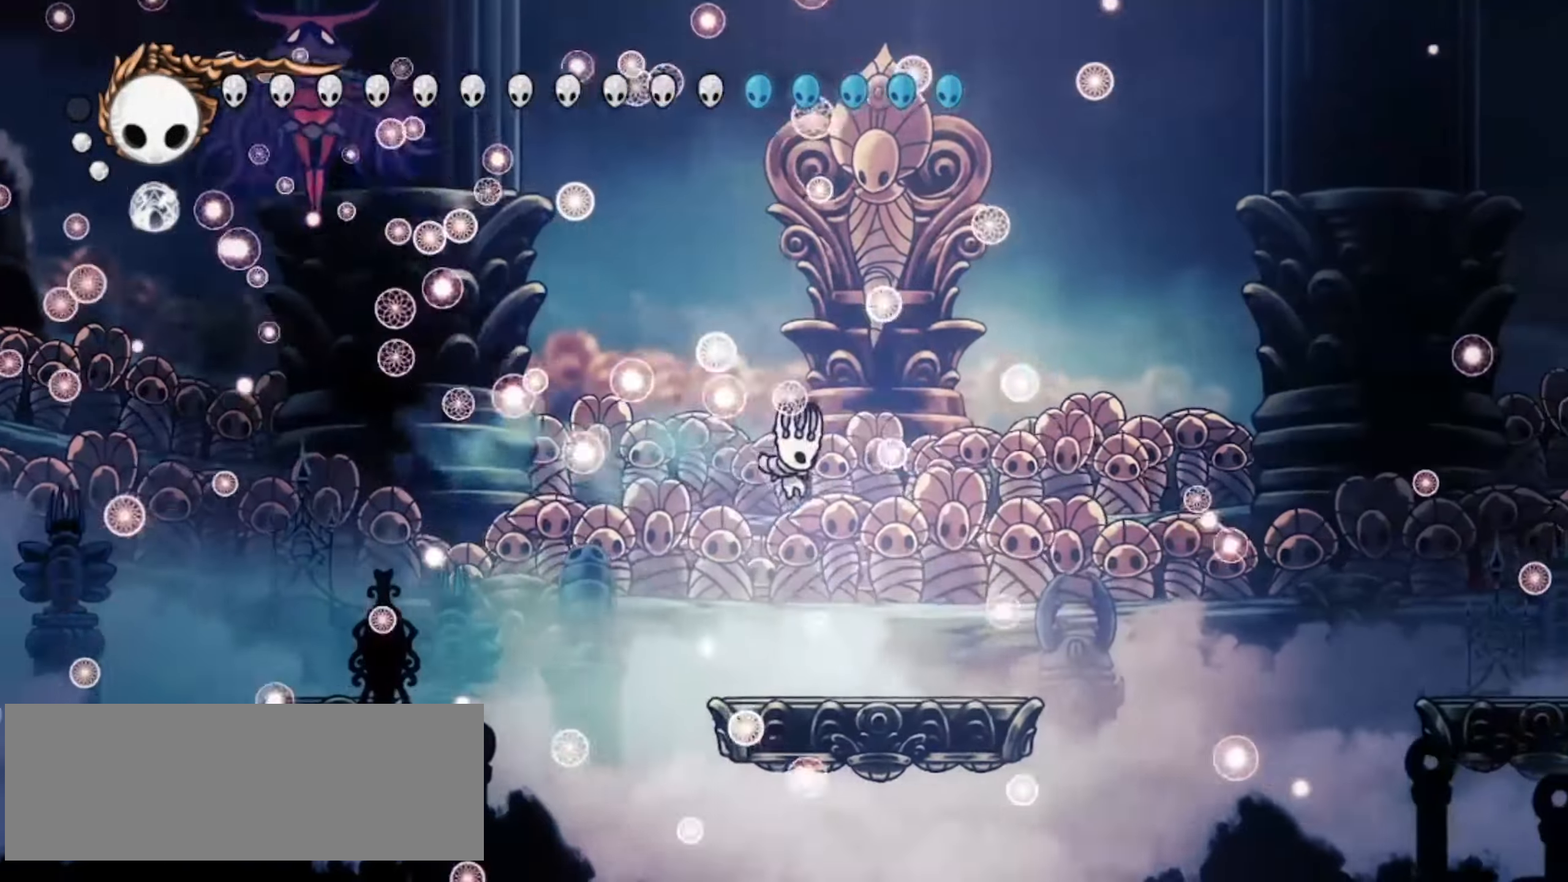
{"keys": ["right", "up", "x", "z"], "events": [[350, "z", "down"]]}
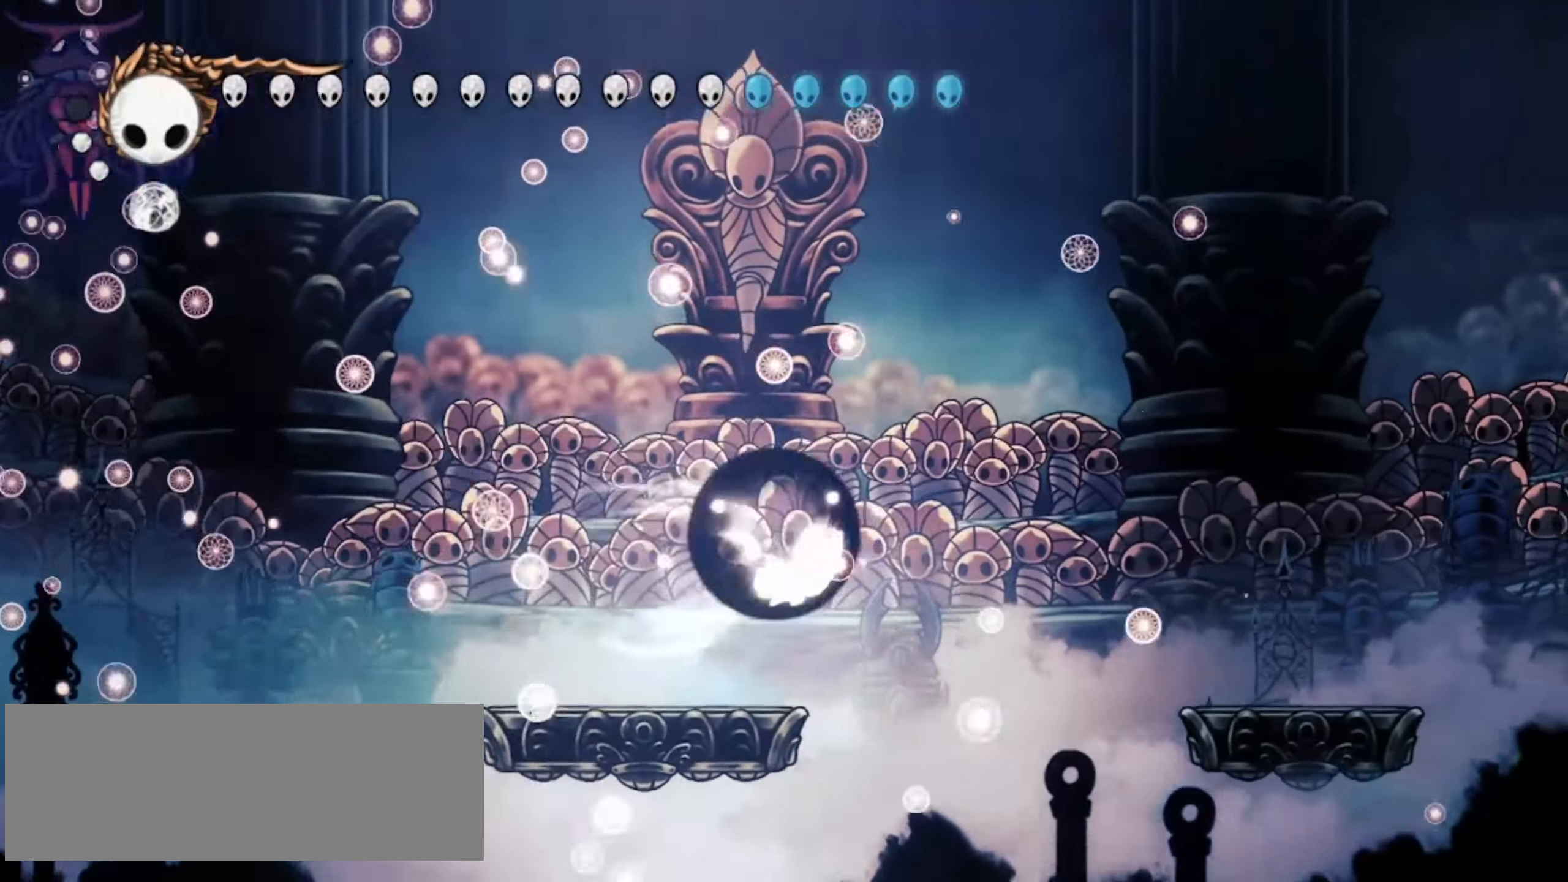
{"keys": ["up", "x", "z"], "events": [[17, "c", "down"], [17, "z", "up"], [100, "c", "up"], [200, "z", "down"], [483, "right", "up"]]}
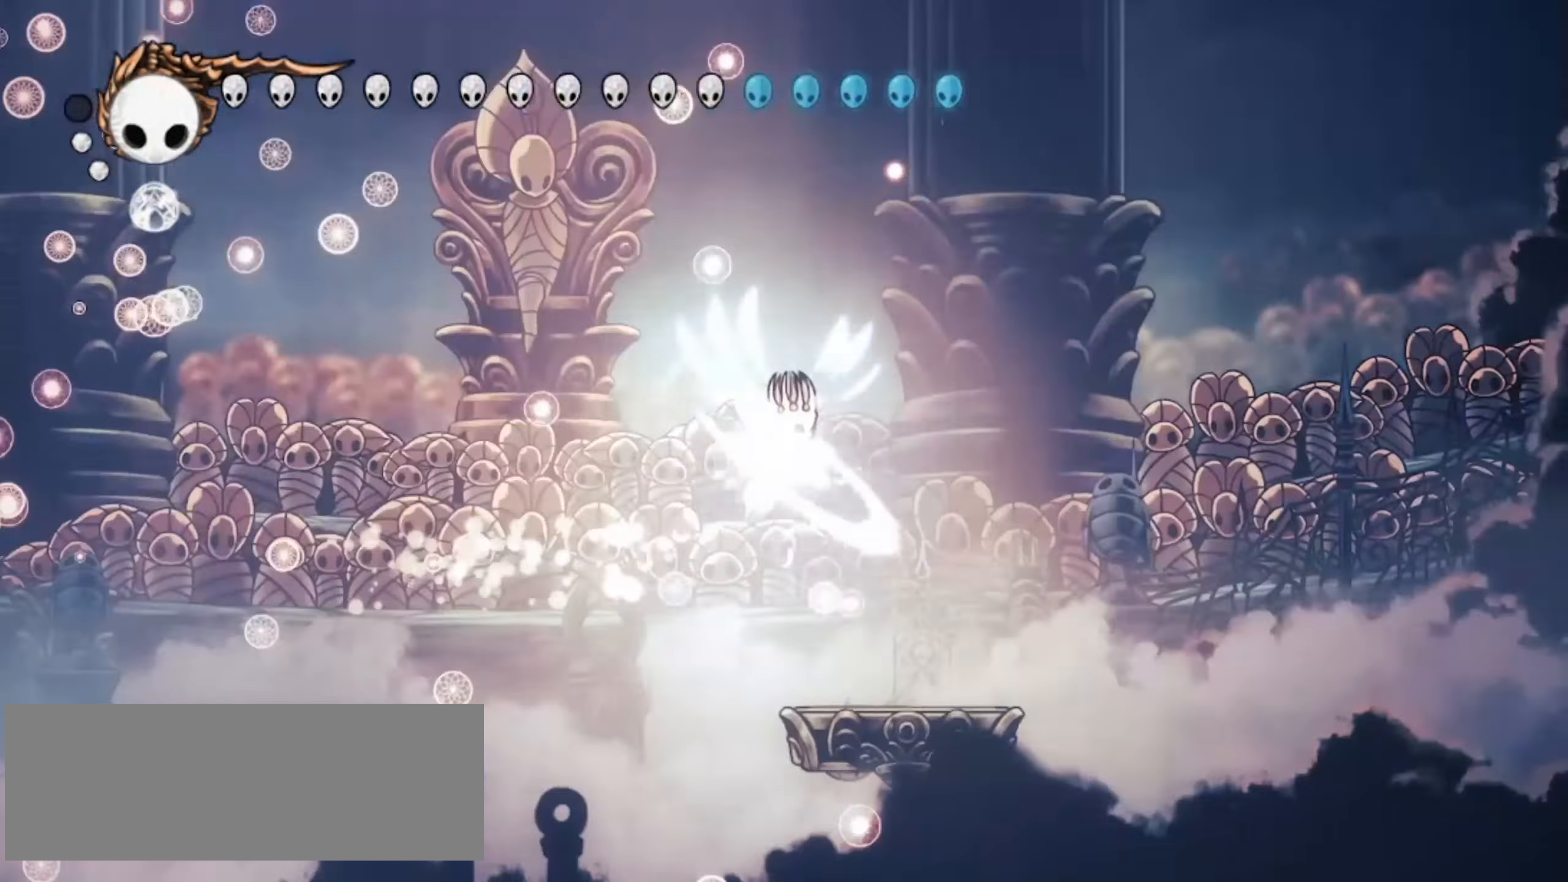
{"keys": ["right", "up", "x"], "events": [[33, "right", "down"], [400, "x", "up"], [450, "x", "down"], [500, "z", "up"]]}
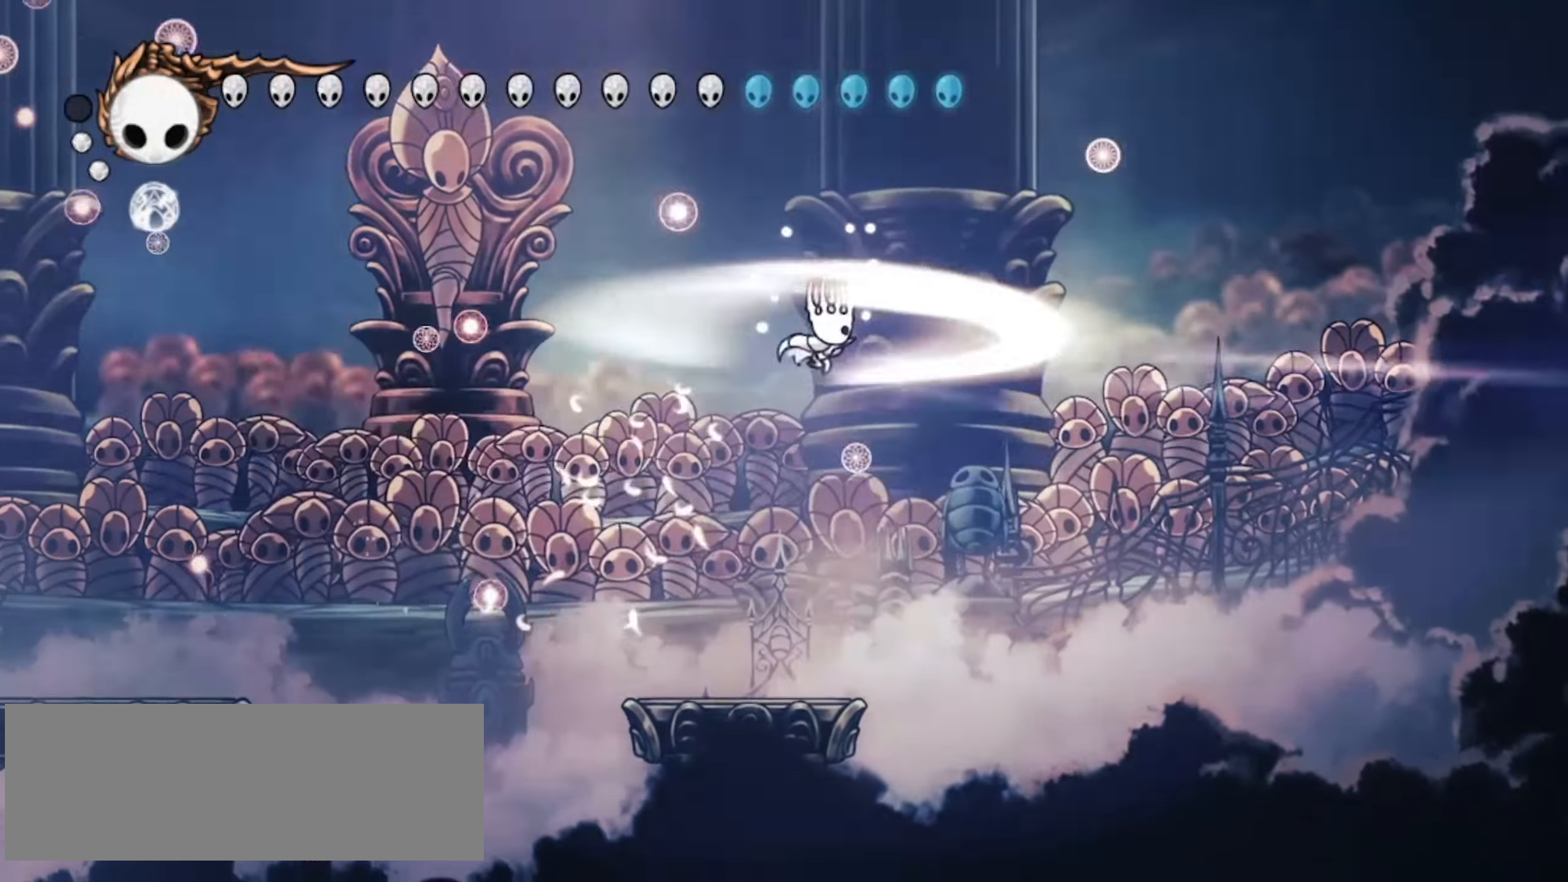
{"keys": ["left", "up"], "events": [[33, "x", "up"], [133, "x", "down"], [183, "x", "up"], [233, "x", "down"], [317, "x", "up"], [367, "left", "down"], [367, "right", "up"], [367, "x", "down"], [467, "x", "up"]]}
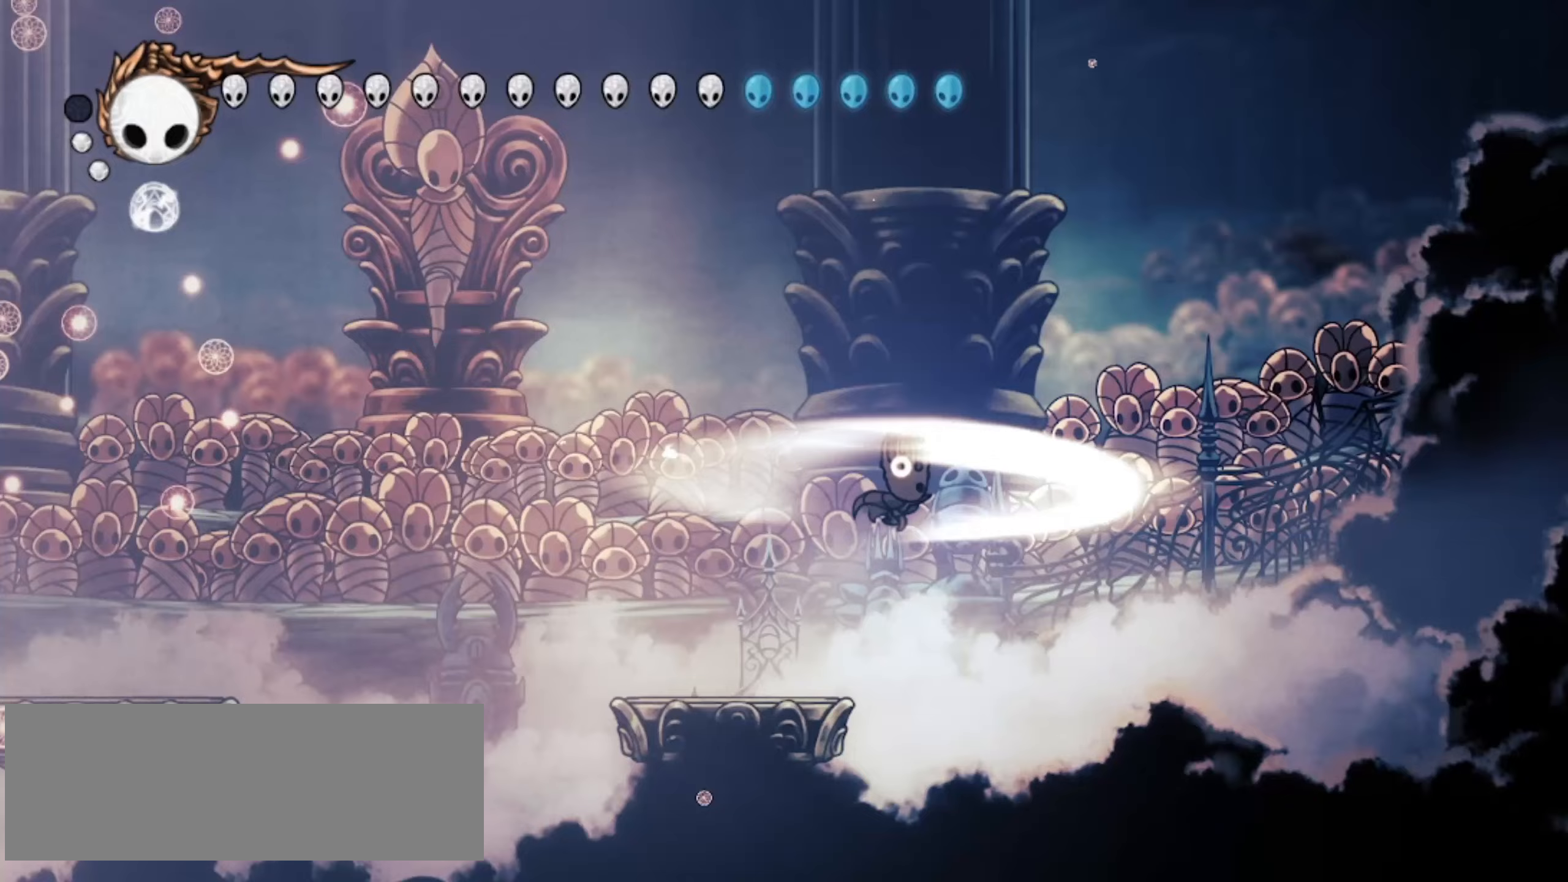
{"keys": ["left", "up", "x"], "events": [[50, "x", "down"], [117, "x", "up"], [150, "x", "down"], [250, "x", "up"], [300, "x", "down"]]}
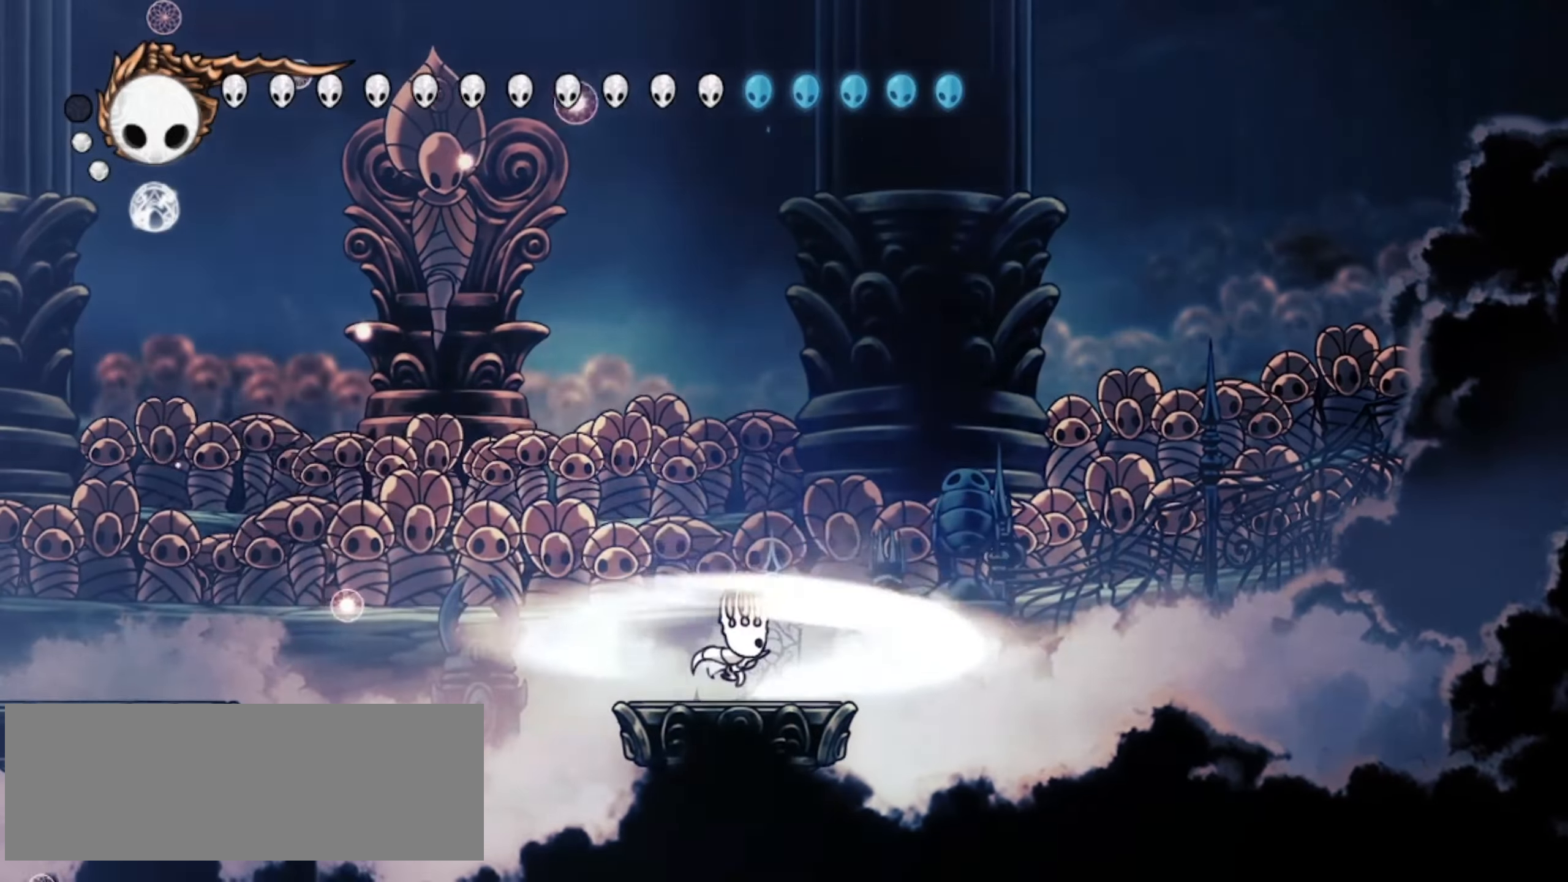
{"keys": ["c", "left", "up", "x"], "events": [[117, "left", "up"], [200, "left", "down"], [317, "z", "down"], [417, "c", "down"], [417, "z", "up"]]}
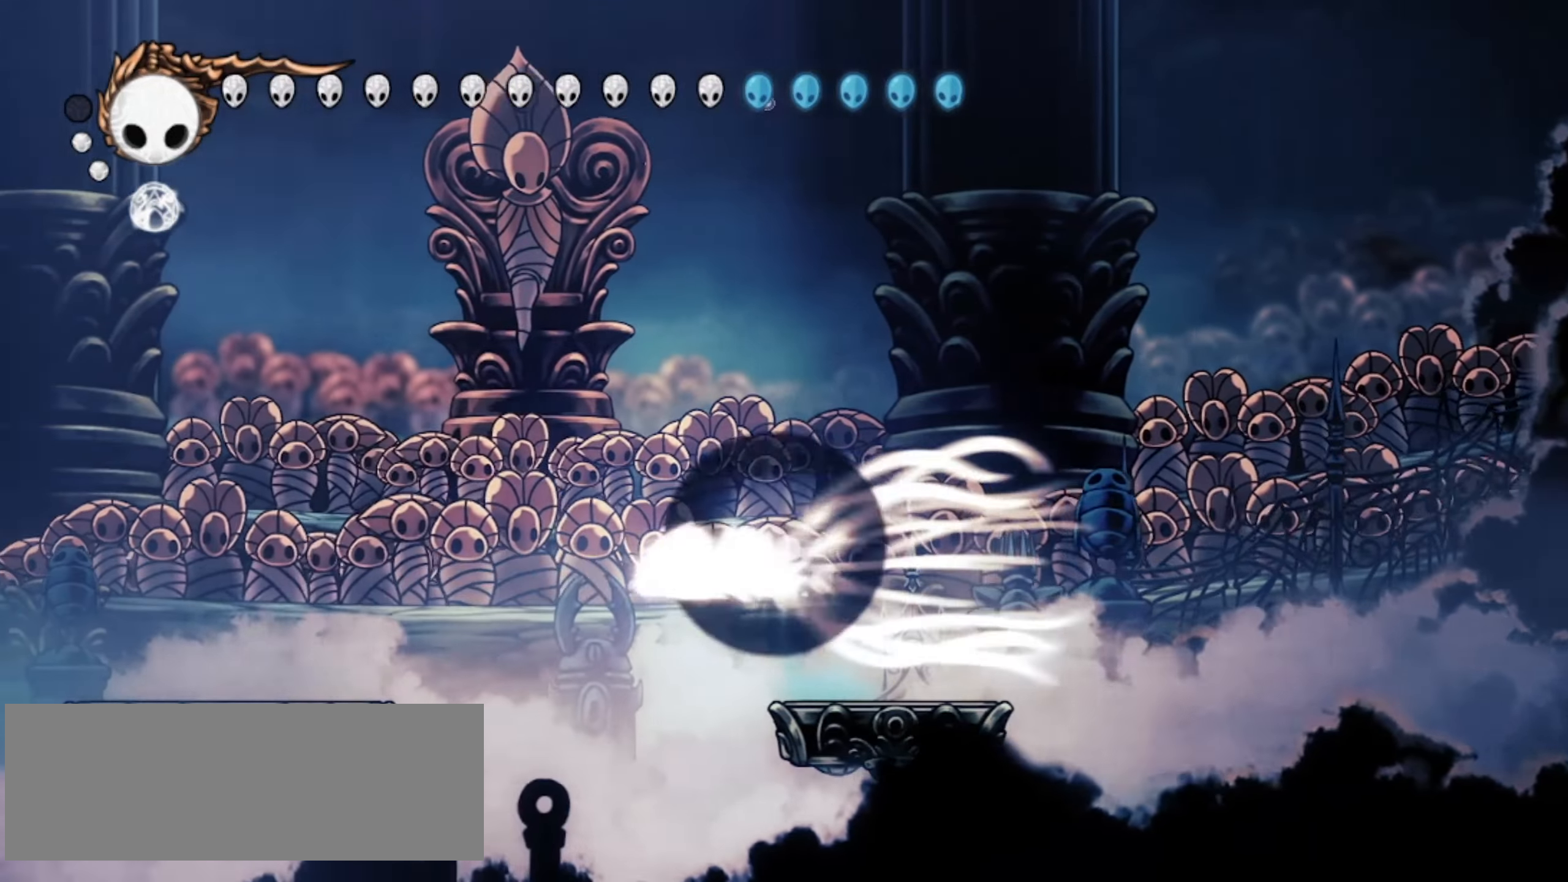
{"keys": ["left", "up", "x", "z"], "events": [[133, "c", "up"], [183, "z", "down"]]}
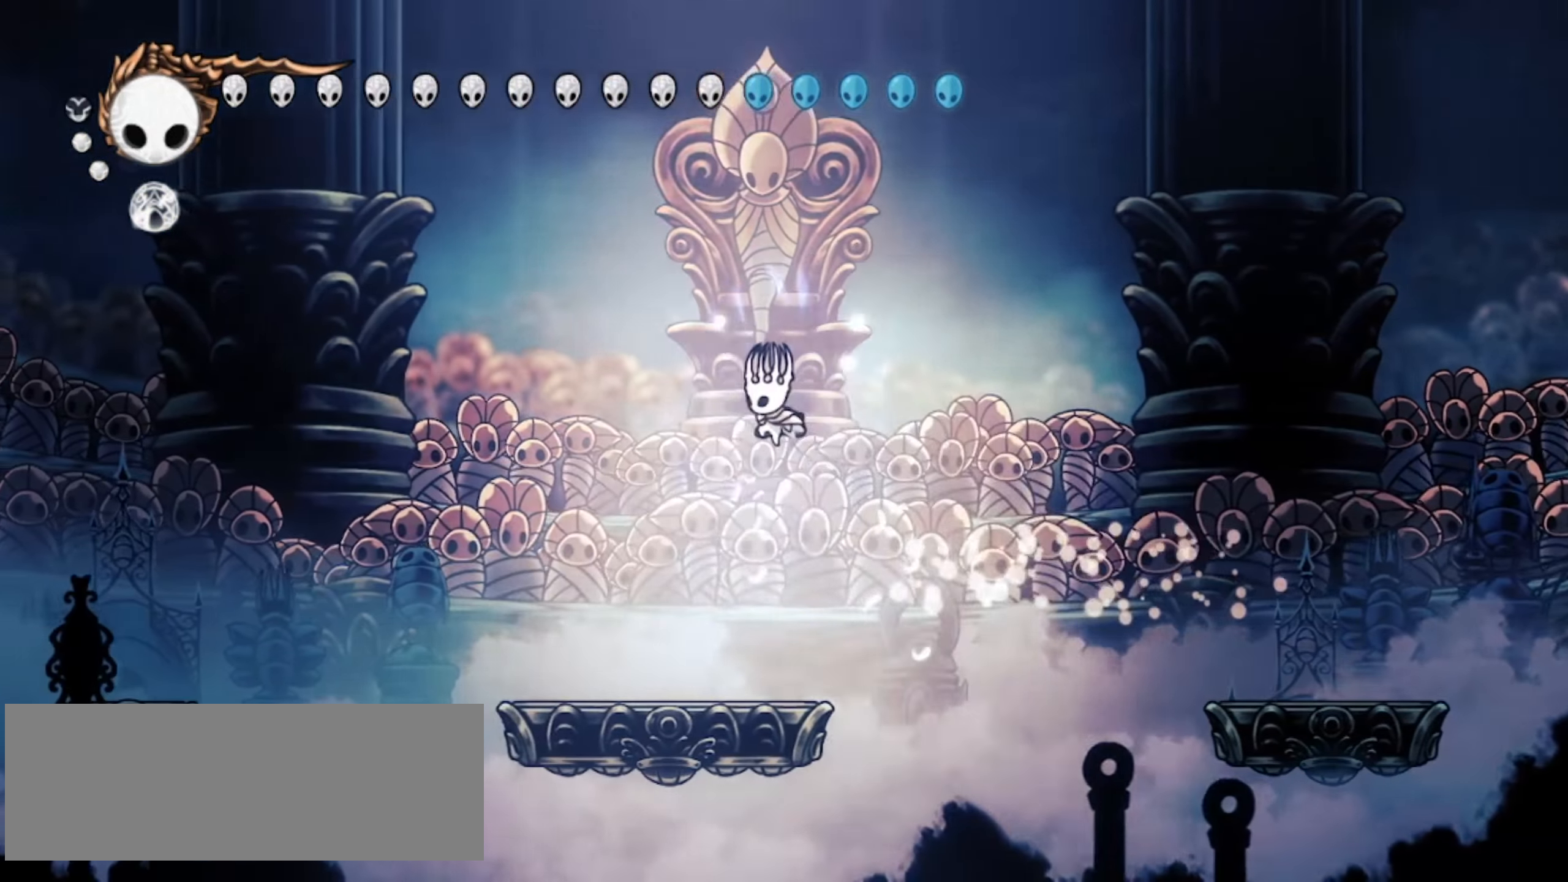
{"keys": ["x", "z"], "events": [[117, "up", "up"], [483, "left", "up"]]}
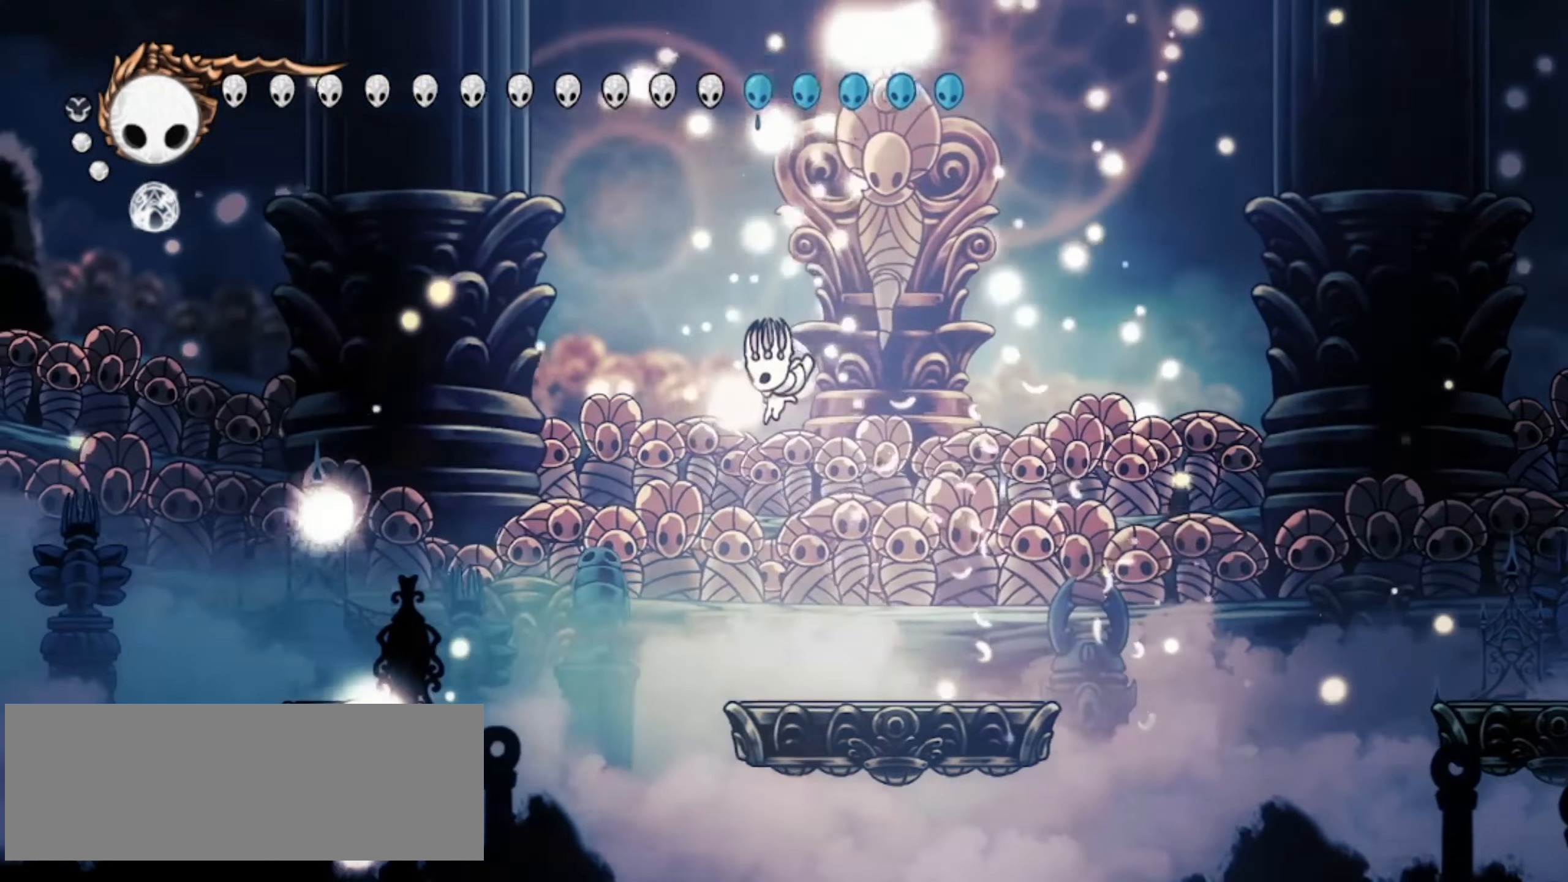
{"keys": [], "events": [[117, "z", "up"], [167, "x", "up"]]}